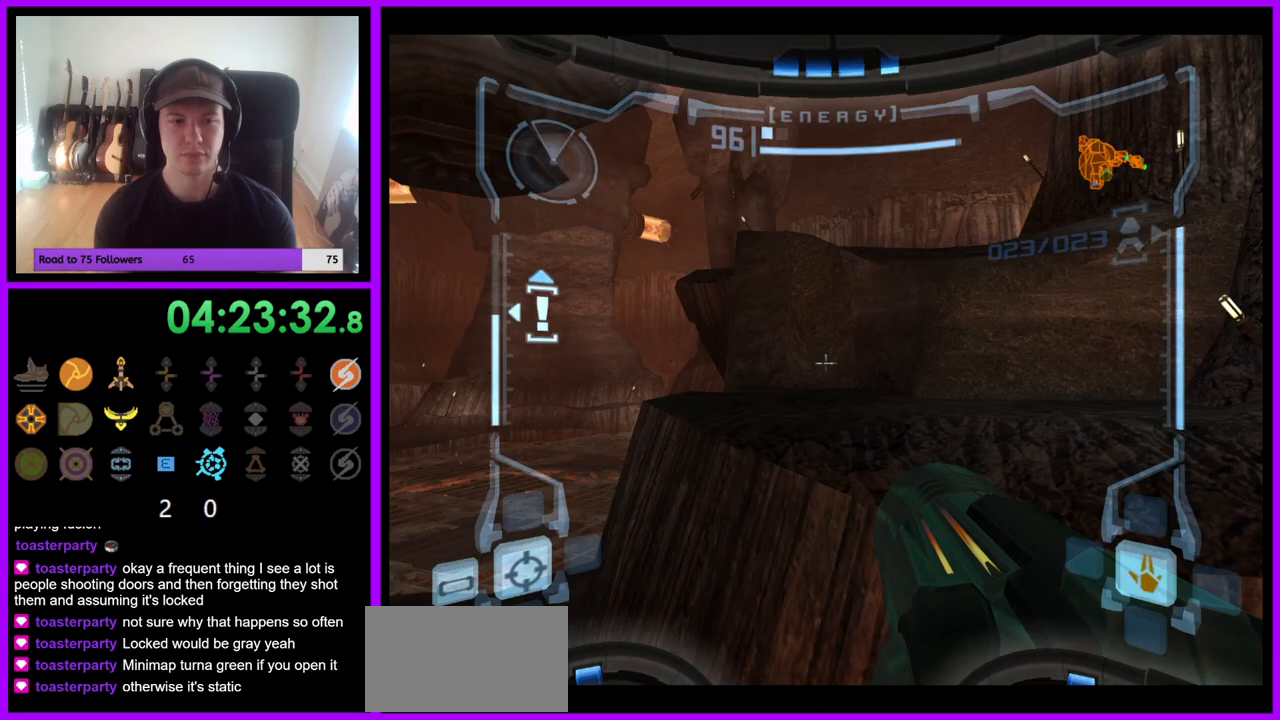
Gameplay with a controller (Nintendo layout); each line is a JSON object with the inputs held at the frame after it. "events" lists button and stick changes between this image and that frame as [ms after this image, input, new state], when the widget could be followed in between. Not read: L3 R3.
{"buttons": ["L1"], "left_stick": "up", "right_stick": "center", "events": [[100, "left_stick", "center"], [350, "B", "down"], [383, "left_stick", "up"], [433, "B", "up"]]}
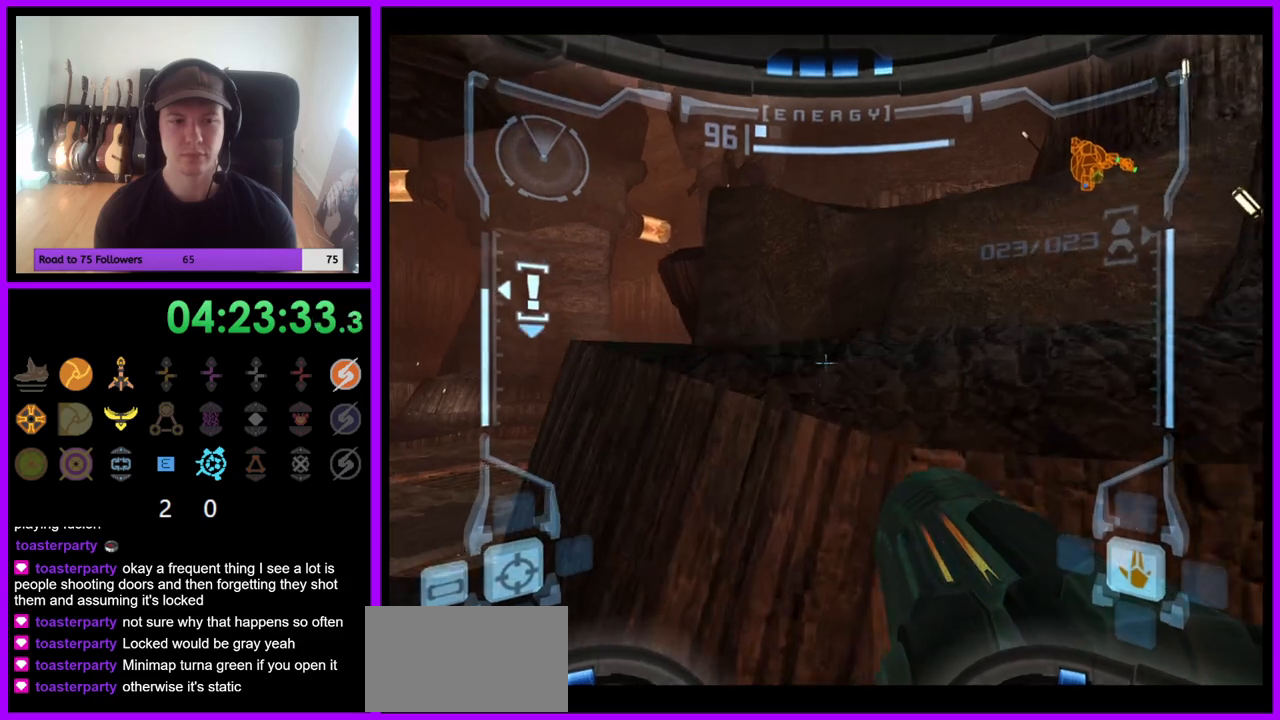
{"buttons": ["L1"], "left_stick": "up", "right_stick": "center", "events": [[17, "left_stick", "up-right"], [467, "left_stick", "up"]]}
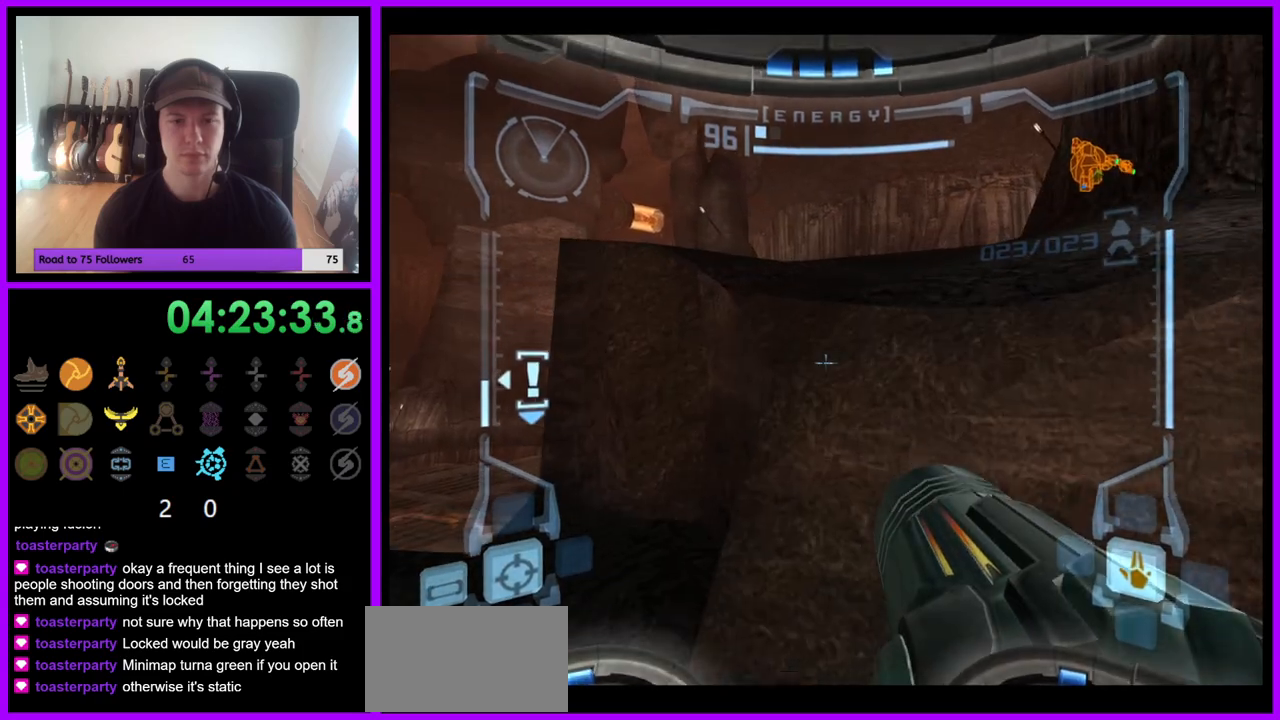
{"buttons": ["L1"], "left_stick": "up", "right_stick": "center", "events": [[50, "B", "down"], [150, "B", "up"]]}
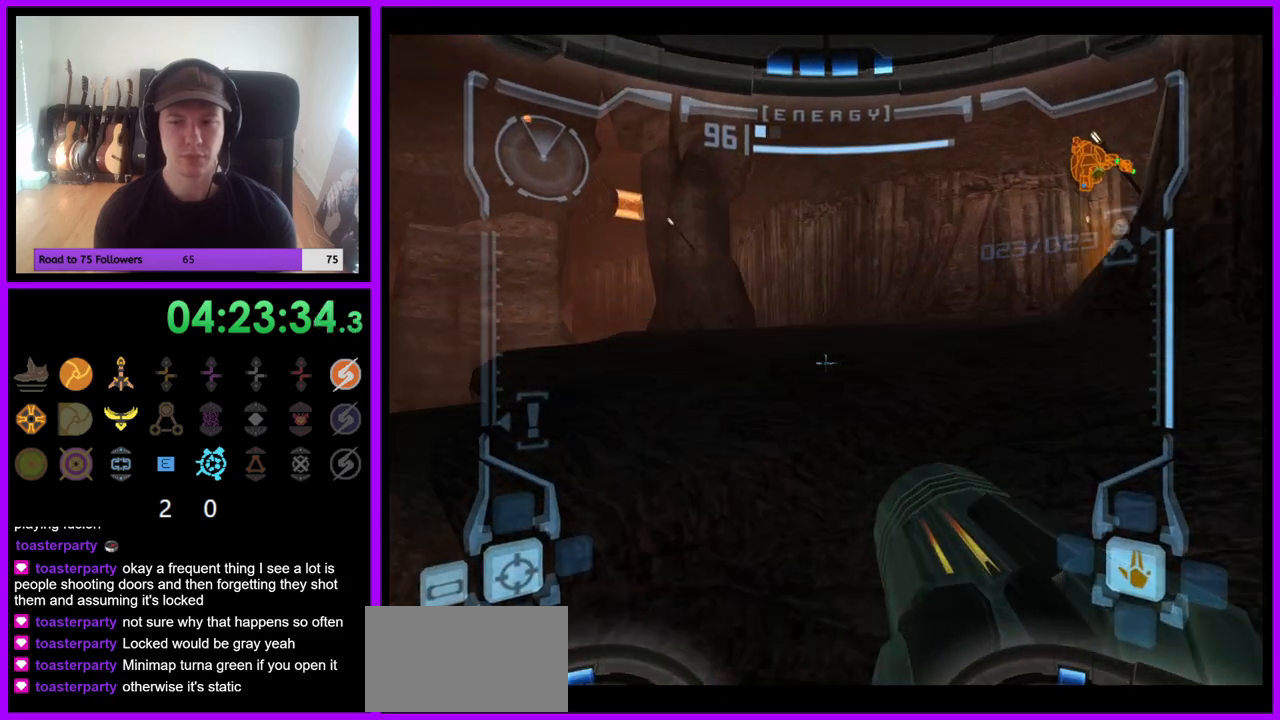
{"buttons": [], "left_stick": "up-left", "right_stick": "center", "events": [[283, "L1", "up"], [400, "left_stick", "up-left"]]}
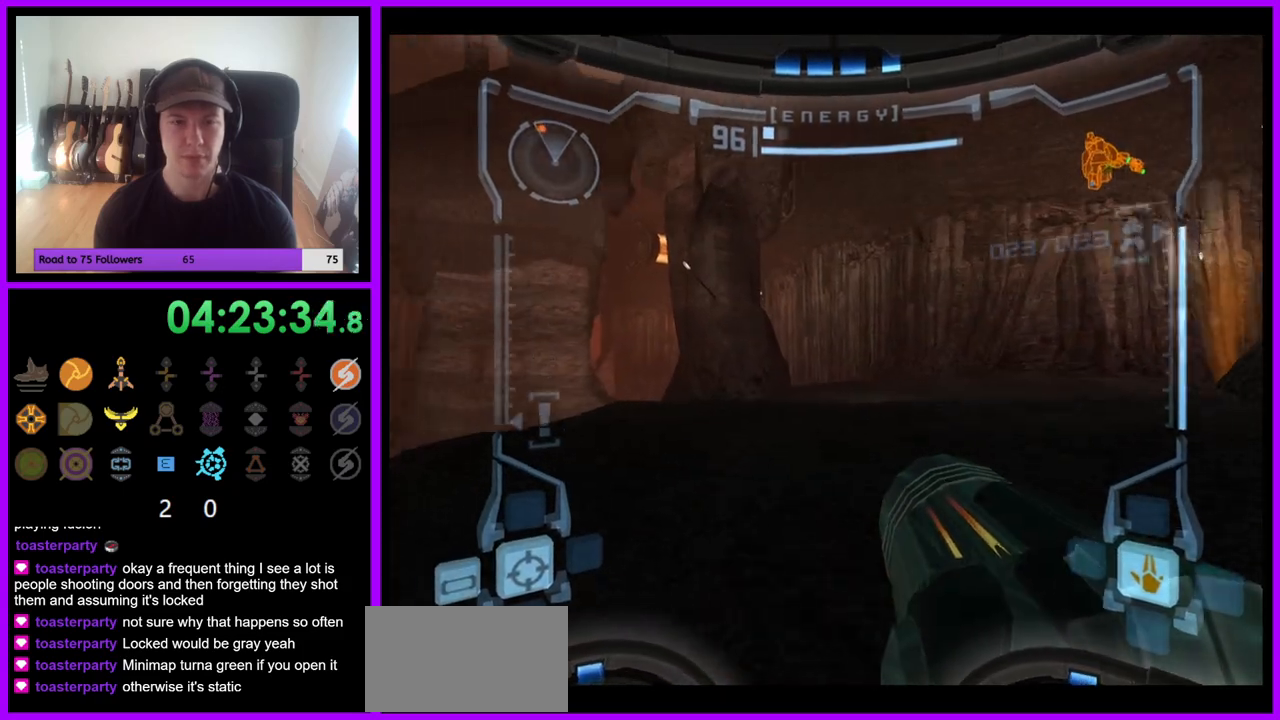
{"buttons": [], "left_stick": "left", "right_stick": "center", "events": [[50, "left_stick", "left"]]}
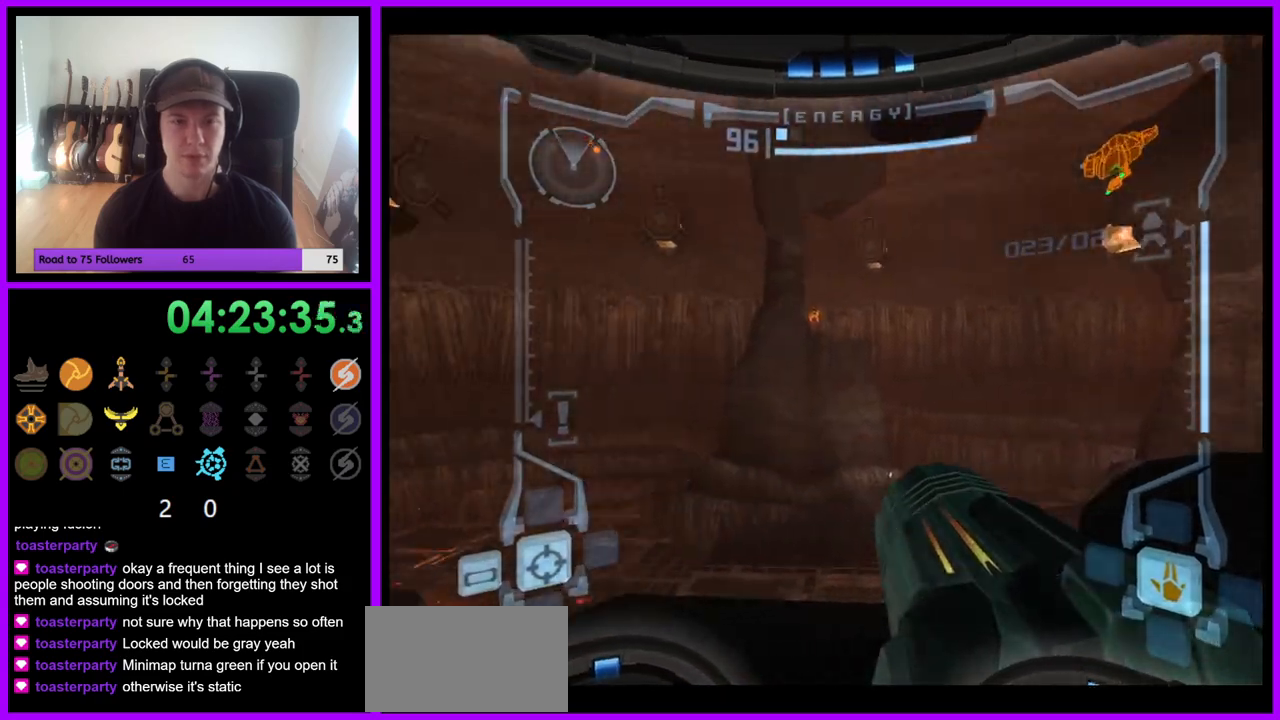
{"buttons": [], "left_stick": "center", "right_stick": "center", "events": [[400, "left_stick", "center"]]}
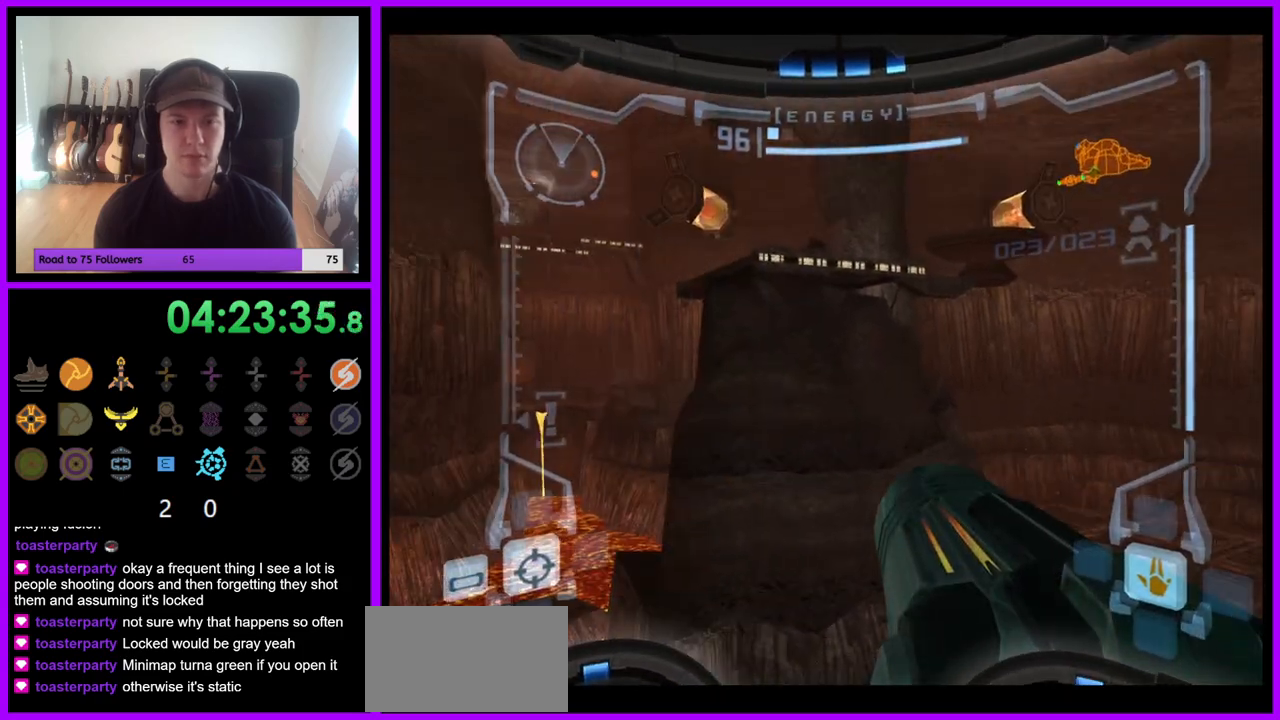
{"buttons": ["L1"], "left_stick": "center", "right_stick": "center", "events": [[17, "L1", "down"], [17, "left_stick", "right"], [367, "left_stick", "center"]]}
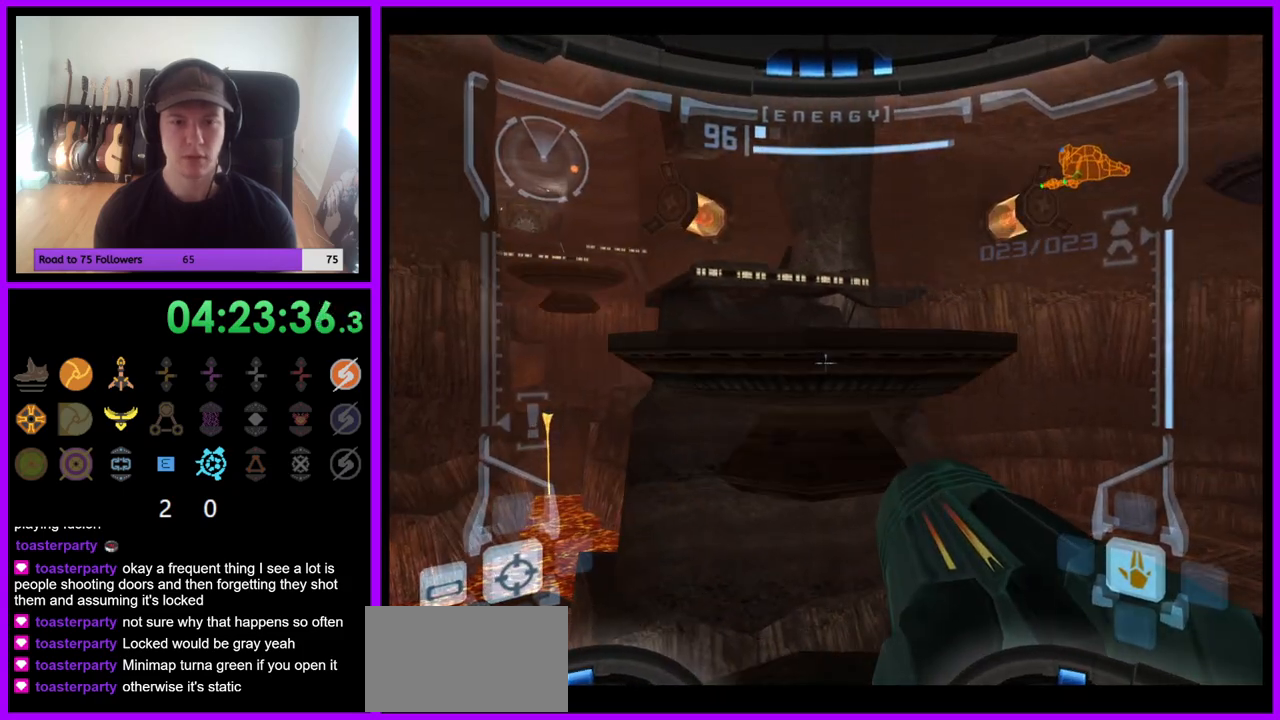
{"buttons": [], "left_stick": "up", "right_stick": "center", "events": [[100, "left_stick", "up"], [183, "B", "down"], [283, "B", "up"], [417, "L1", "up"]]}
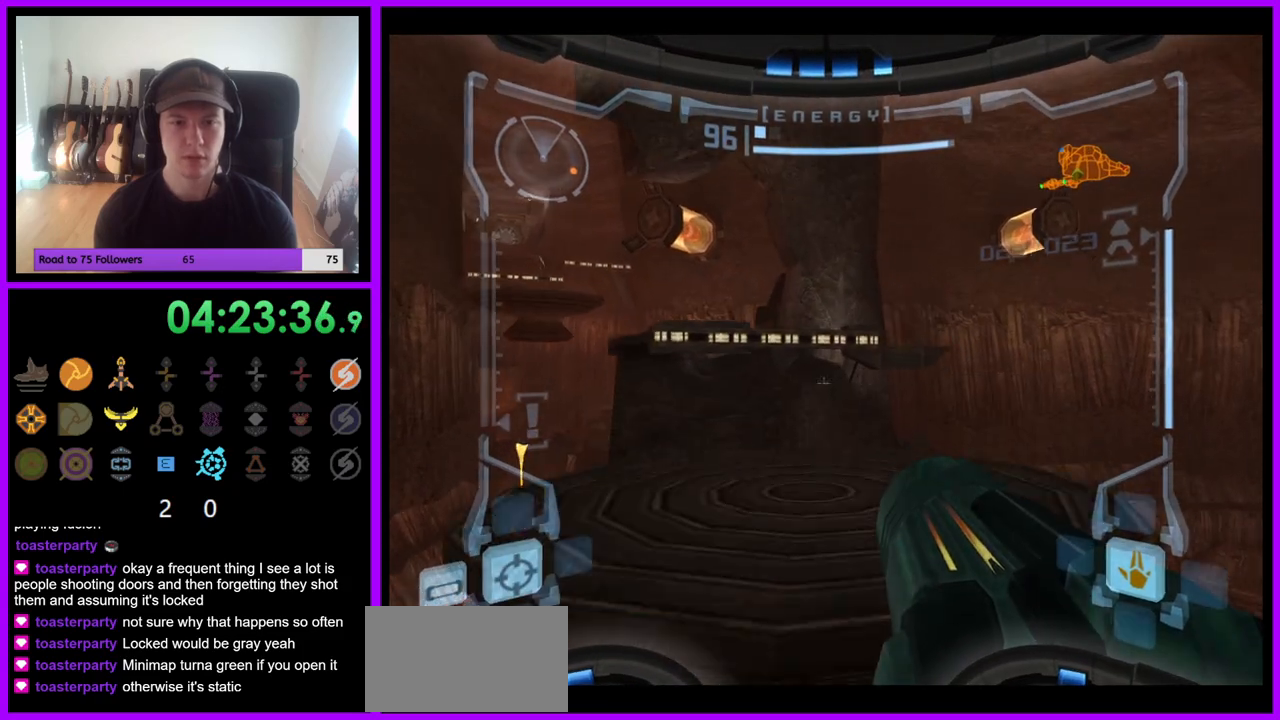
{"buttons": ["L1"], "left_stick": "up", "right_stick": "center", "events": [[83, "left_stick", "up-left"], [200, "left_stick", "up"], [383, "L1", "down"]]}
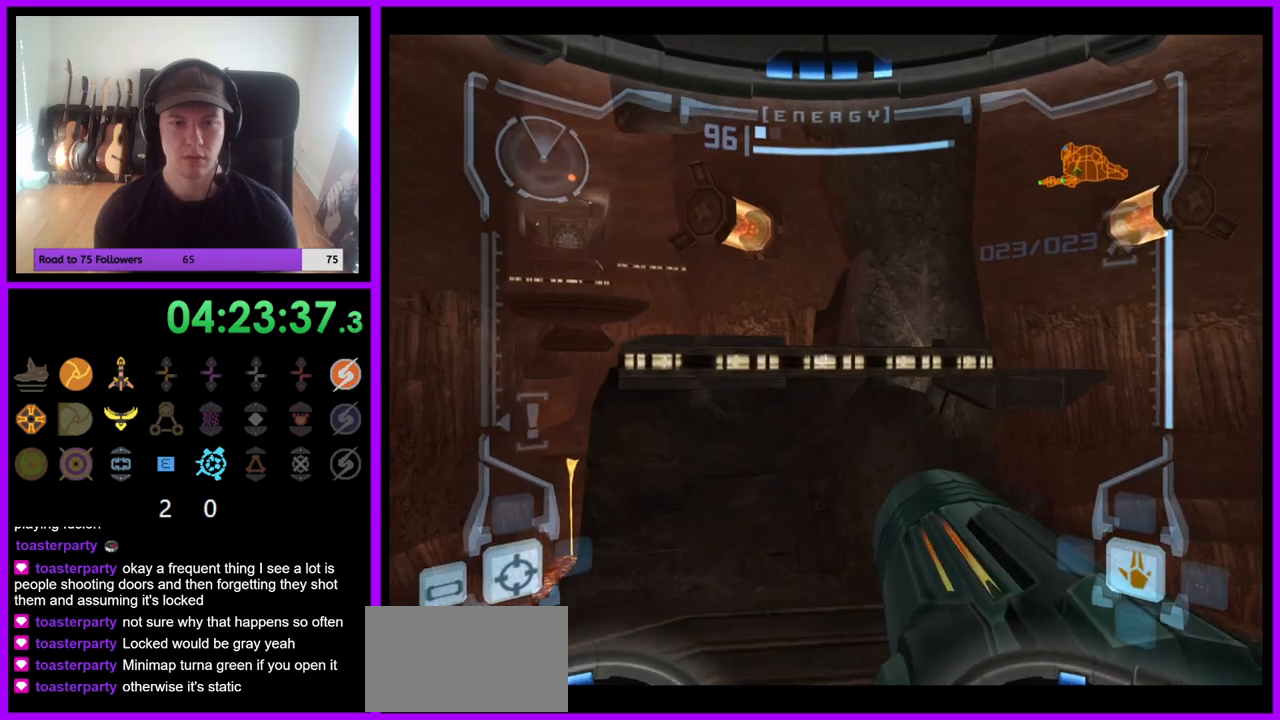
{"buttons": [], "left_stick": "up", "right_stick": "center", "events": [[67, "B", "down"], [133, "B", "up"], [333, "L1", "up"]]}
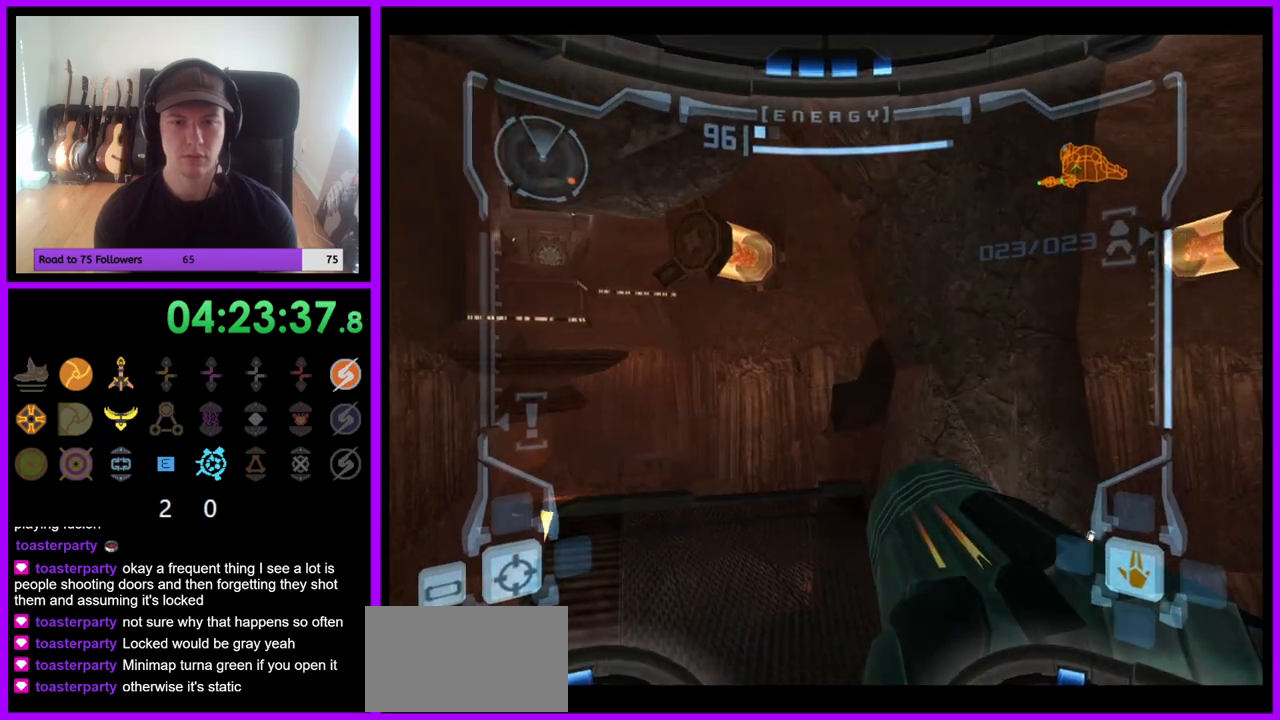
{"buttons": ["L1"], "left_stick": "up-left", "right_stick": "center", "events": [[33, "left_stick", "up-right"], [267, "left_stick", "up"], [333, "L1", "down"], [400, "left_stick", "up-left"]]}
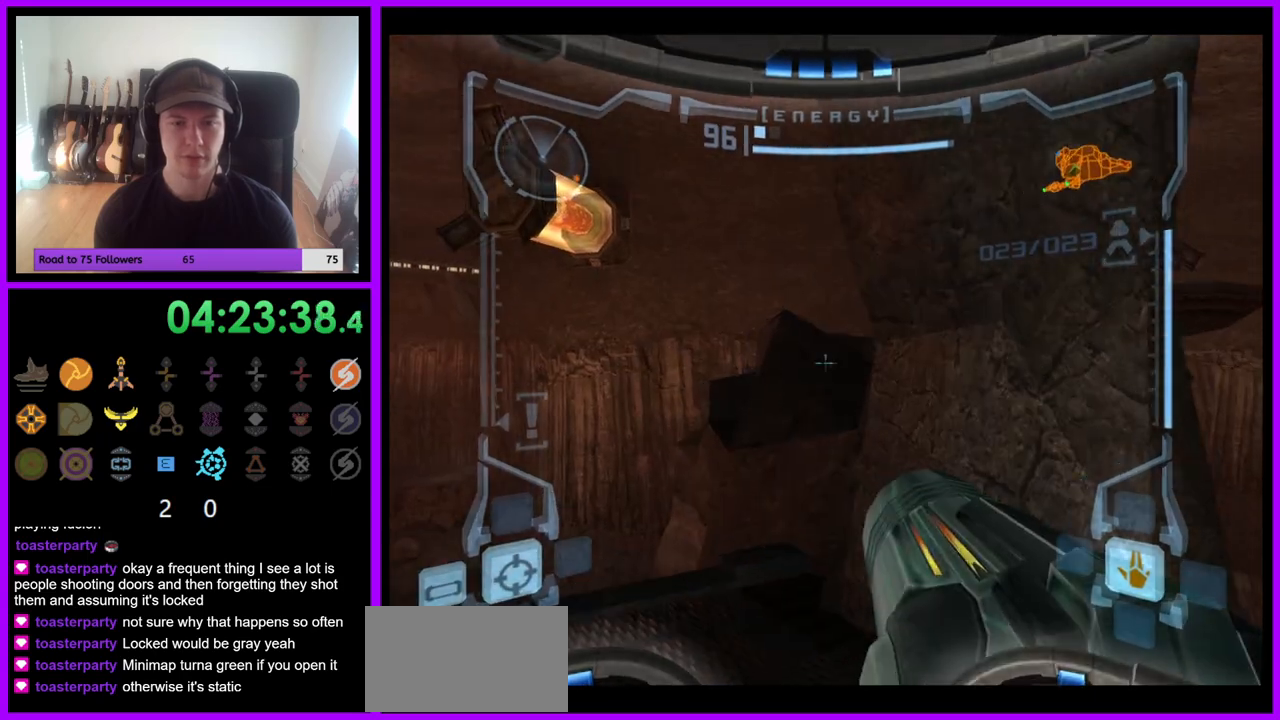
{"buttons": ["L1"], "left_stick": "up", "right_stick": "center", "events": [[150, "left_stick", "up"], [400, "B", "down"], [467, "B", "up"]]}
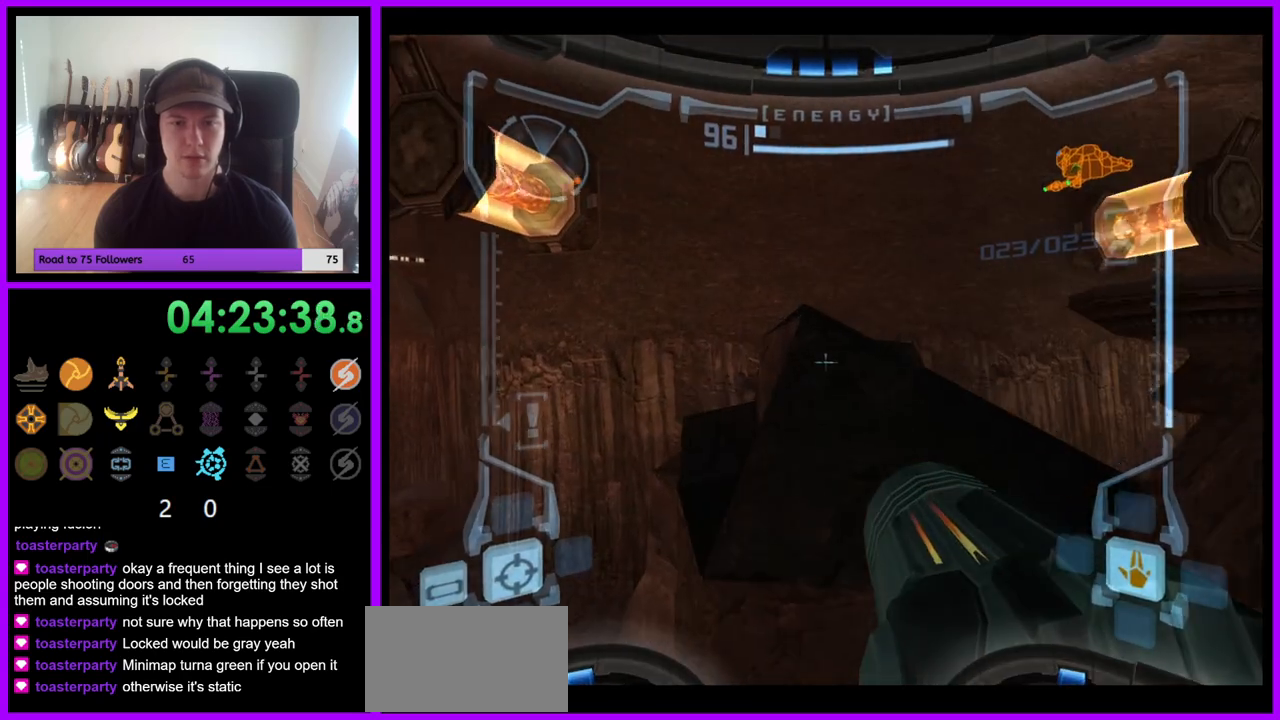
{"buttons": ["L1"], "left_stick": "up", "right_stick": "center", "events": [[183, "left_stick", "up-right"], [333, "left_stick", "up"]]}
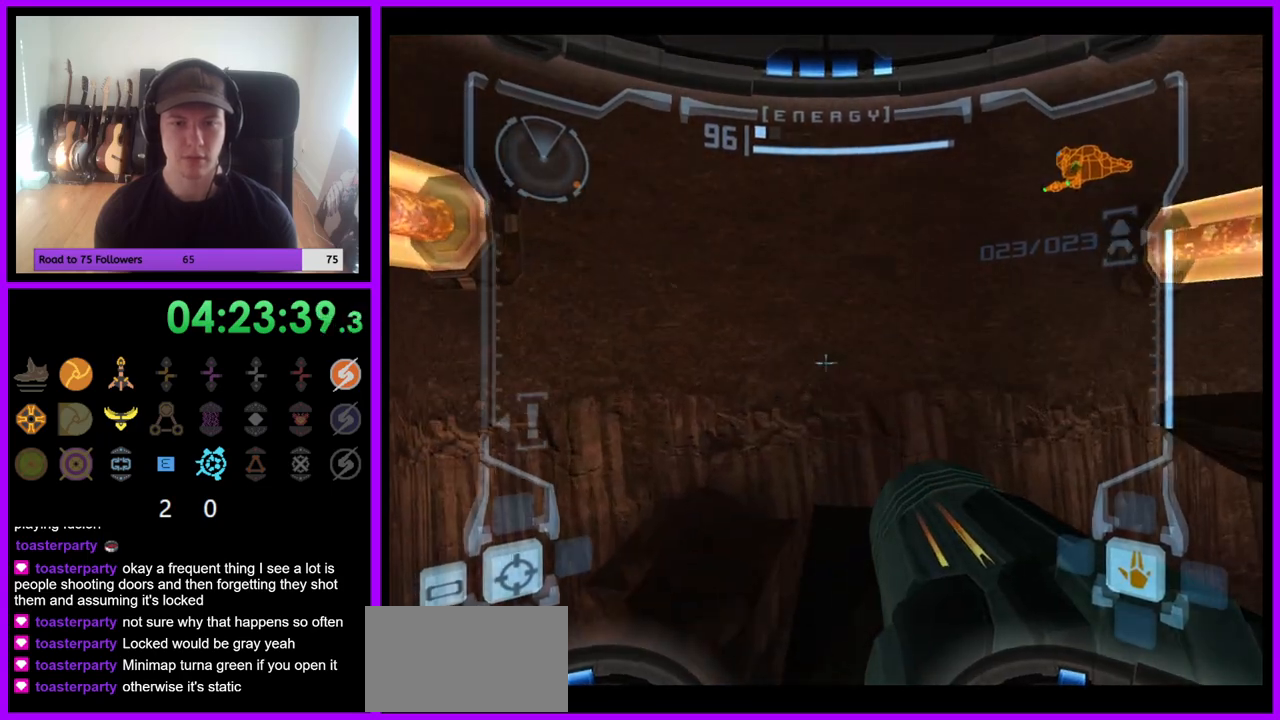
{"buttons": ["R1"], "left_stick": "up", "right_stick": "center", "events": [[133, "left_stick", "center"], [400, "R1", "down"], [433, "left_stick", "up"], [450, "L1", "up"]]}
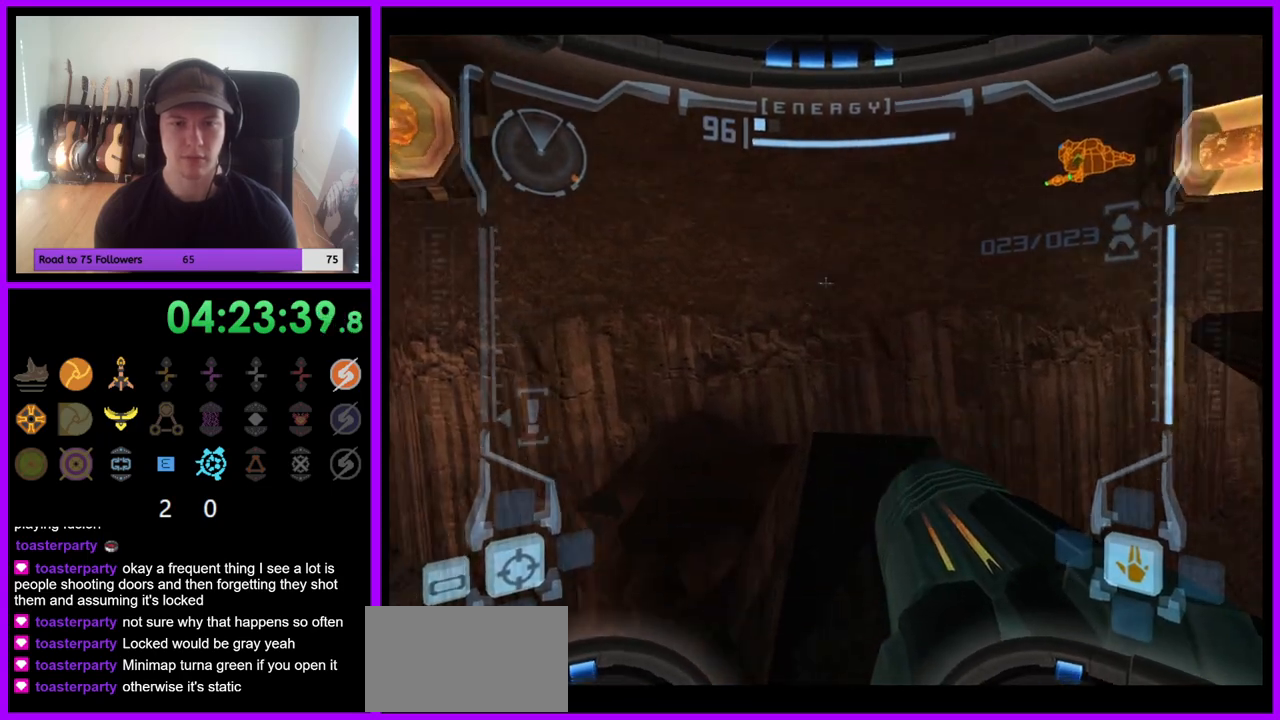
{"buttons": ["L1"], "left_stick": "up", "right_stick": "center", "events": [[183, "L1", "down"], [217, "R1", "up"], [300, "left_stick", "center"], [317, "B", "down"], [383, "left_stick", "up"], [400, "B", "up"]]}
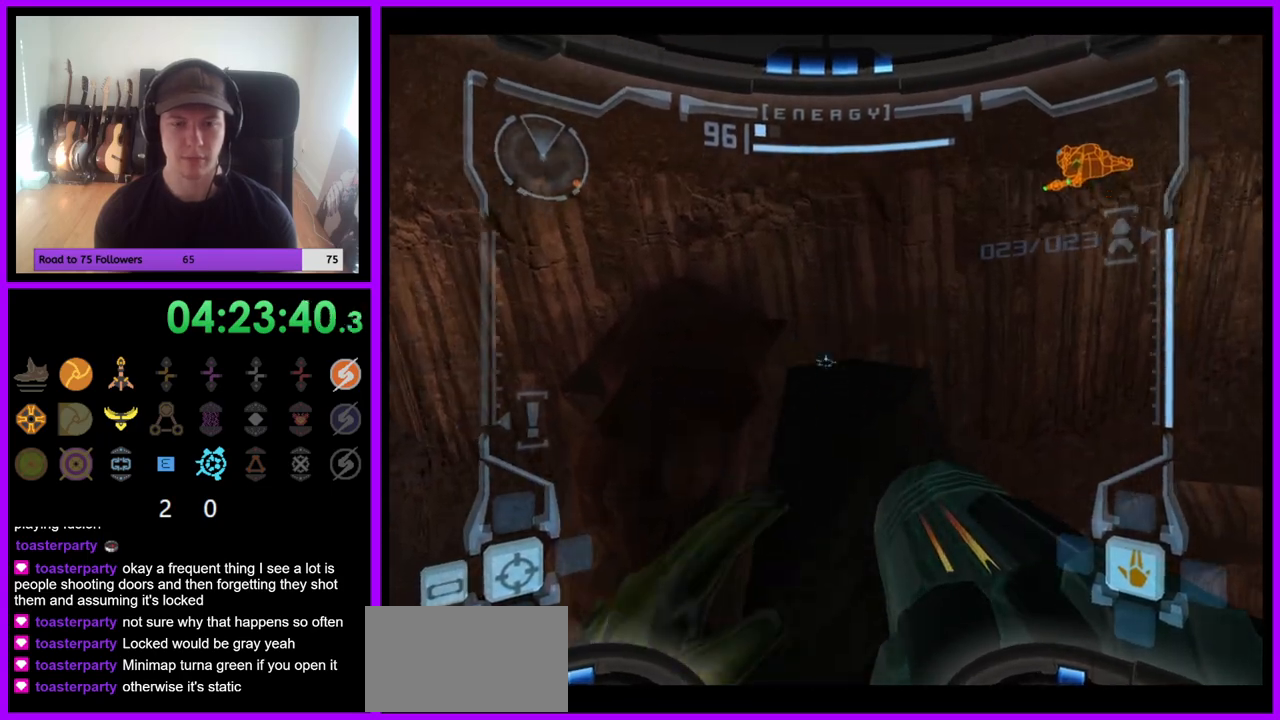
{"buttons": ["L1"], "left_stick": "up", "right_stick": "center", "events": []}
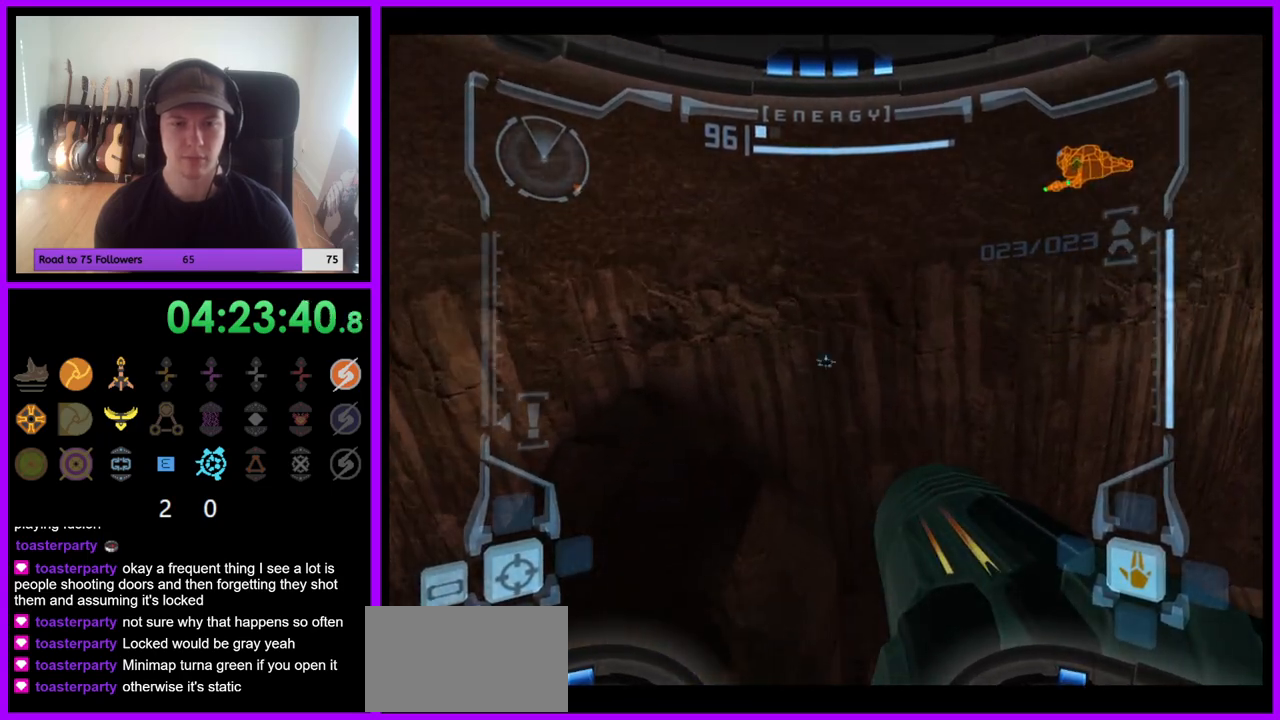
{"buttons": ["L1"], "left_stick": "center", "right_stick": "center", "events": [[67, "left_stick", "center"]]}
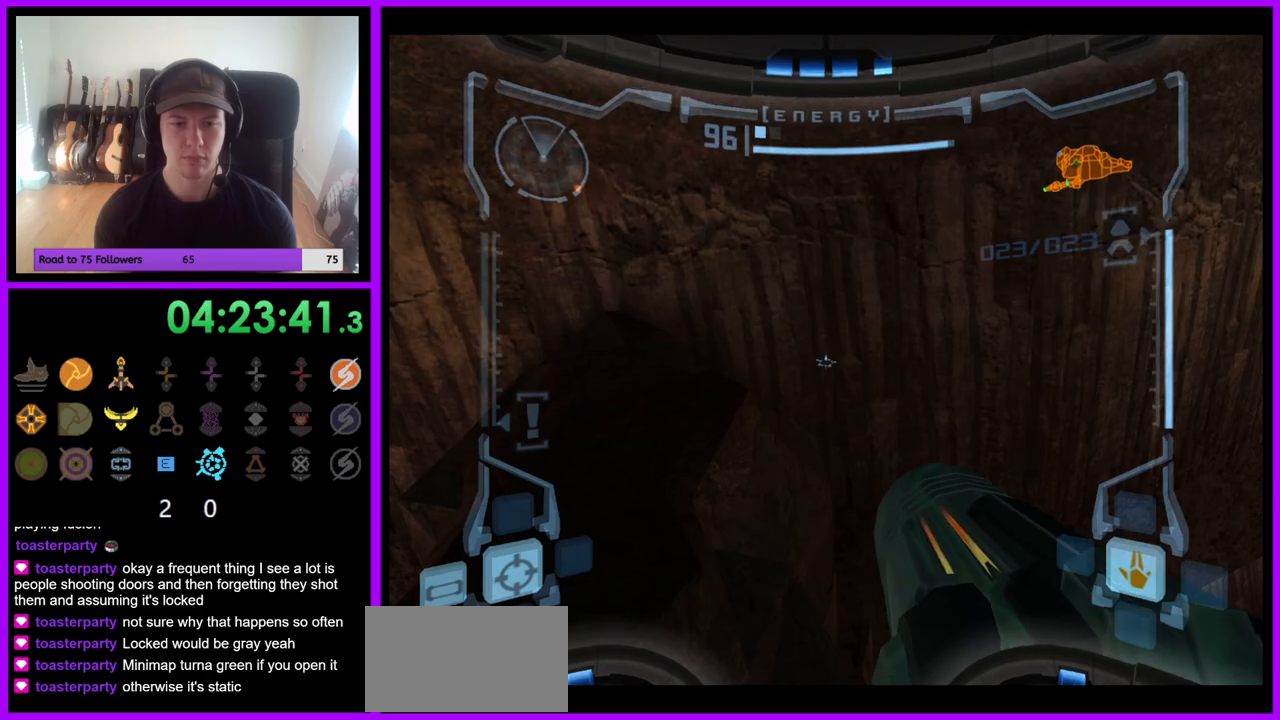
{"buttons": ["L1"], "left_stick": "up", "right_stick": "center", "events": [[200, "left_stick", "up"], [300, "left_stick", "center"], [483, "left_stick", "up"]]}
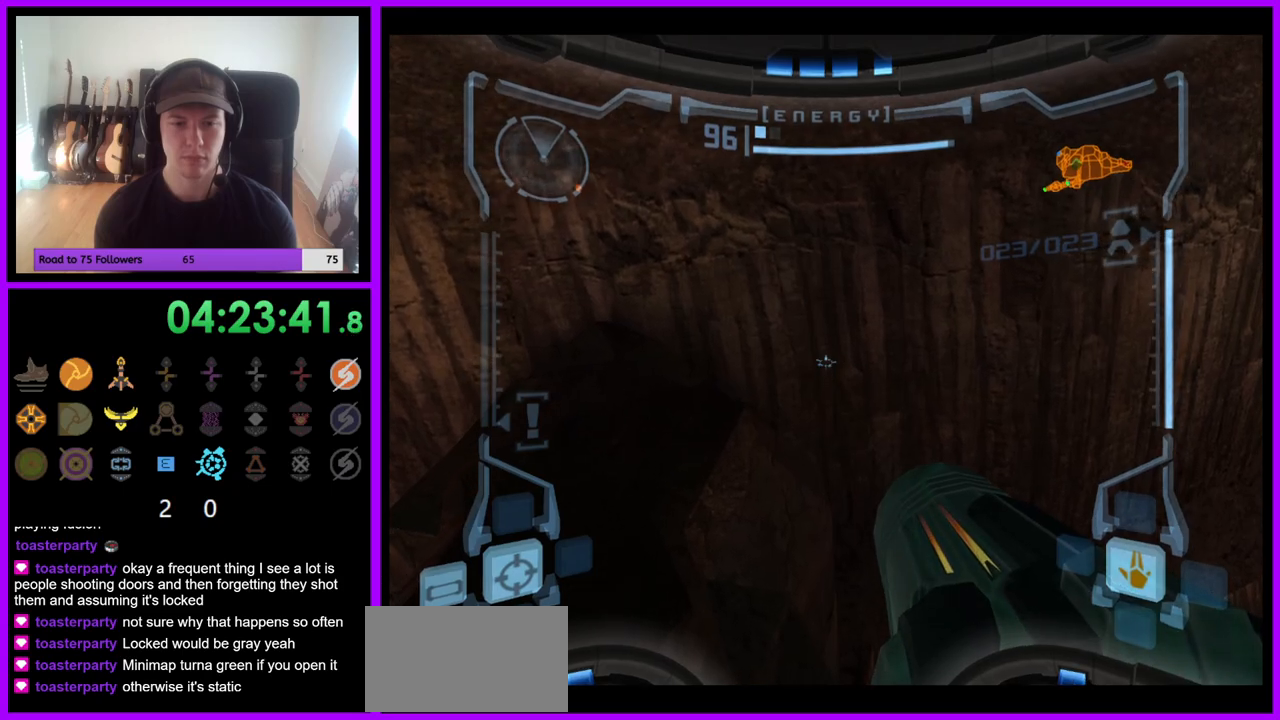
{"buttons": ["R1"], "left_stick": "right", "right_stick": "center", "events": [[67, "left_stick", "center"], [233, "R1", "down"], [267, "L1", "up"], [317, "left_stick", "right"]]}
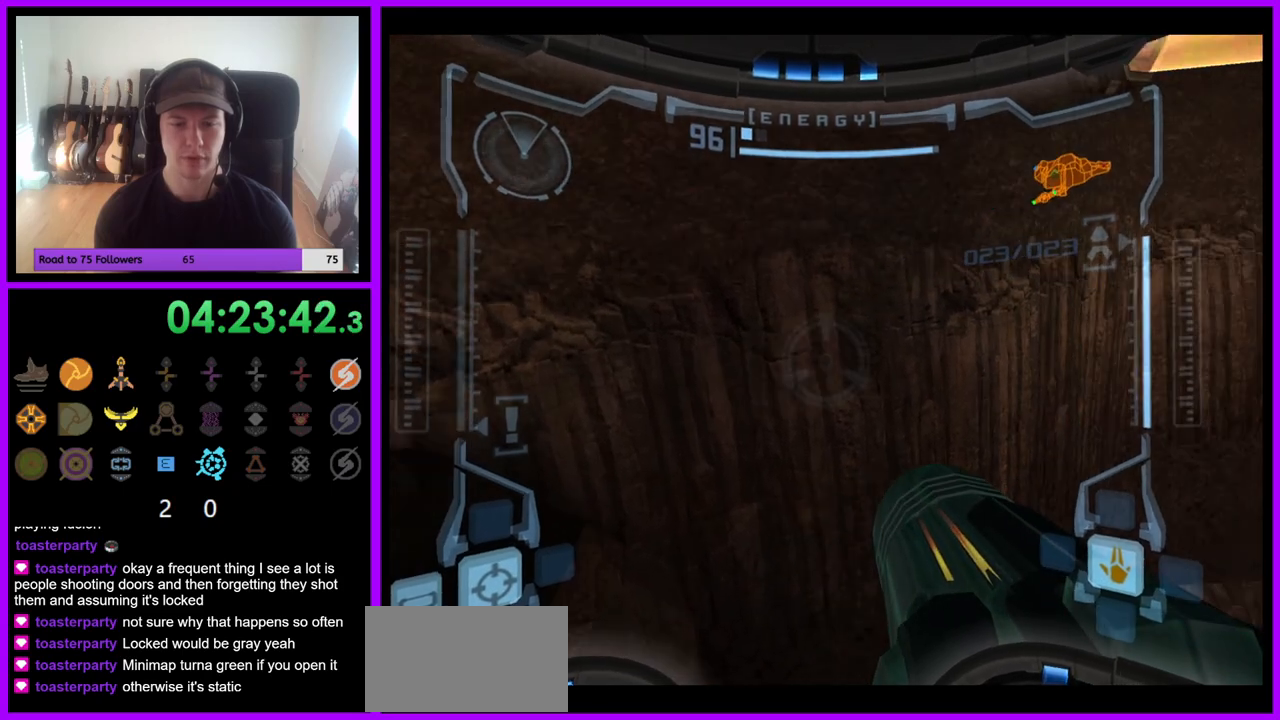
{"buttons": ["R1"], "left_stick": "right", "right_stick": "center", "events": []}
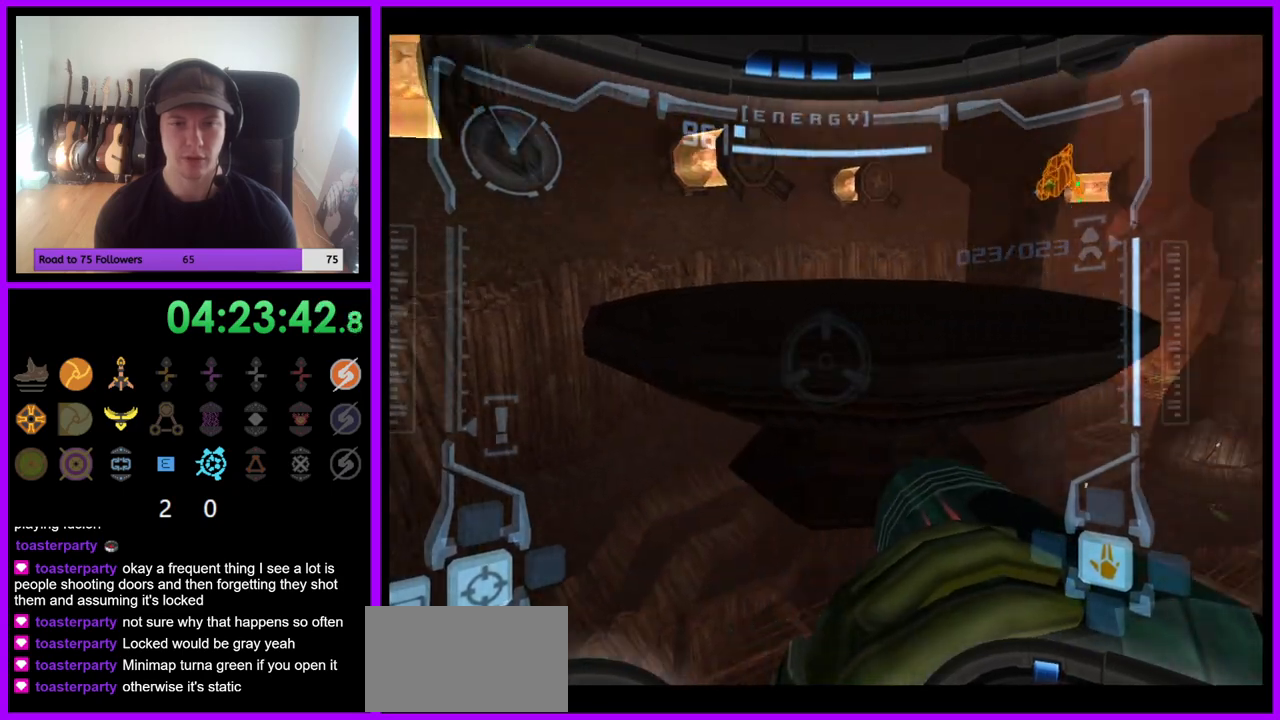
{"buttons": ["R1"], "left_stick": "center", "right_stick": "center"}
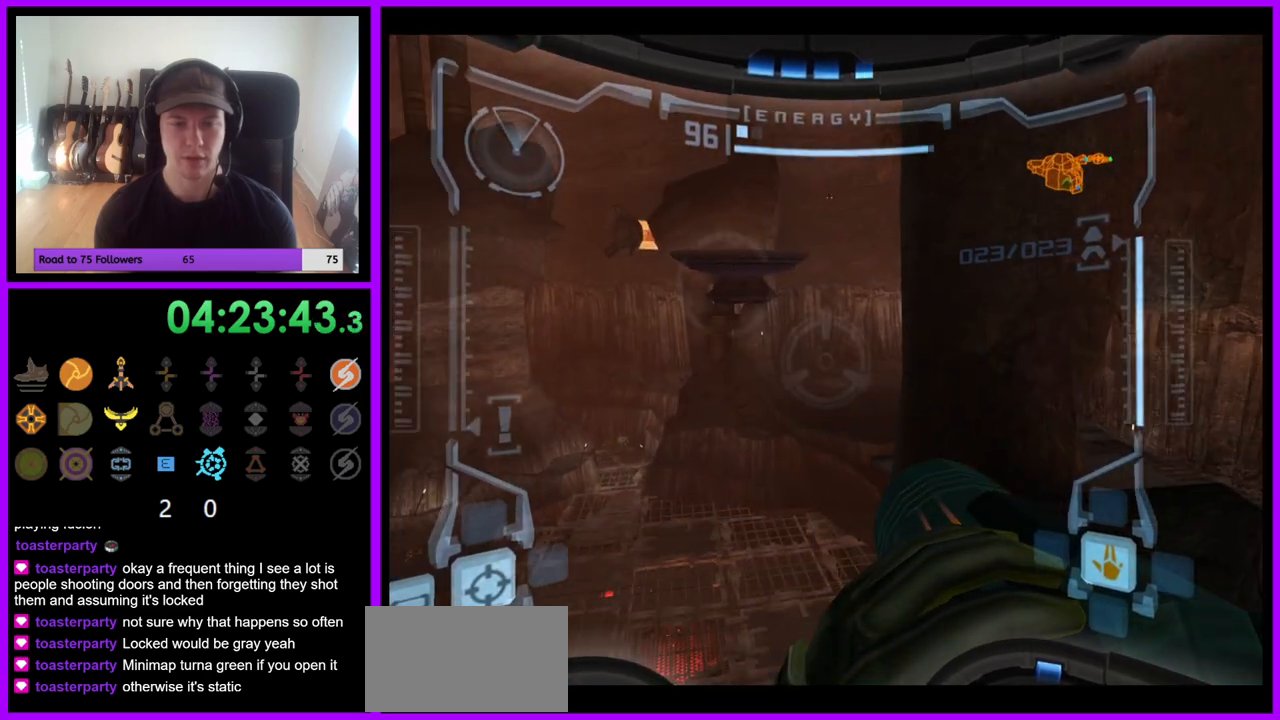
{"buttons": ["R1"], "left_stick": "left", "right_stick": "center", "events": [[467, "left_stick", "left"]]}
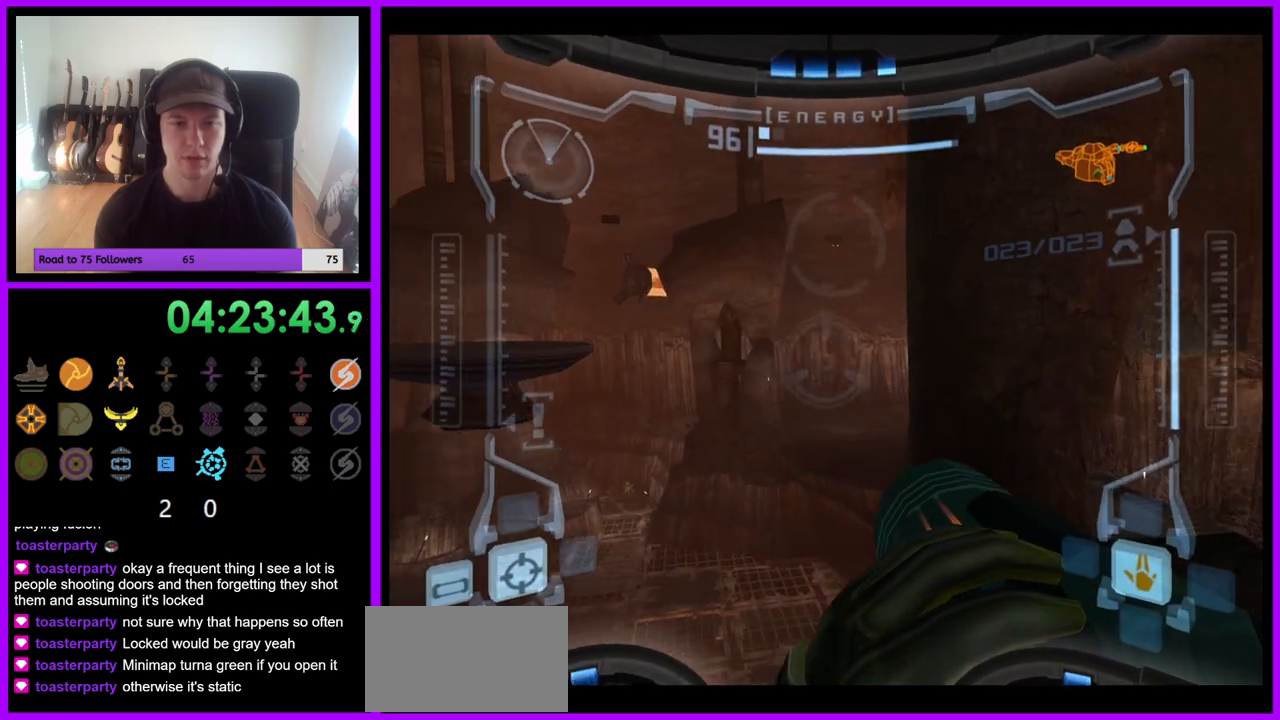
{"buttons": ["R1"], "left_stick": "center", "right_stick": "center", "events": [[117, "left_stick", "center"], [167, "left_stick", "left"], [367, "left_stick", "center"]]}
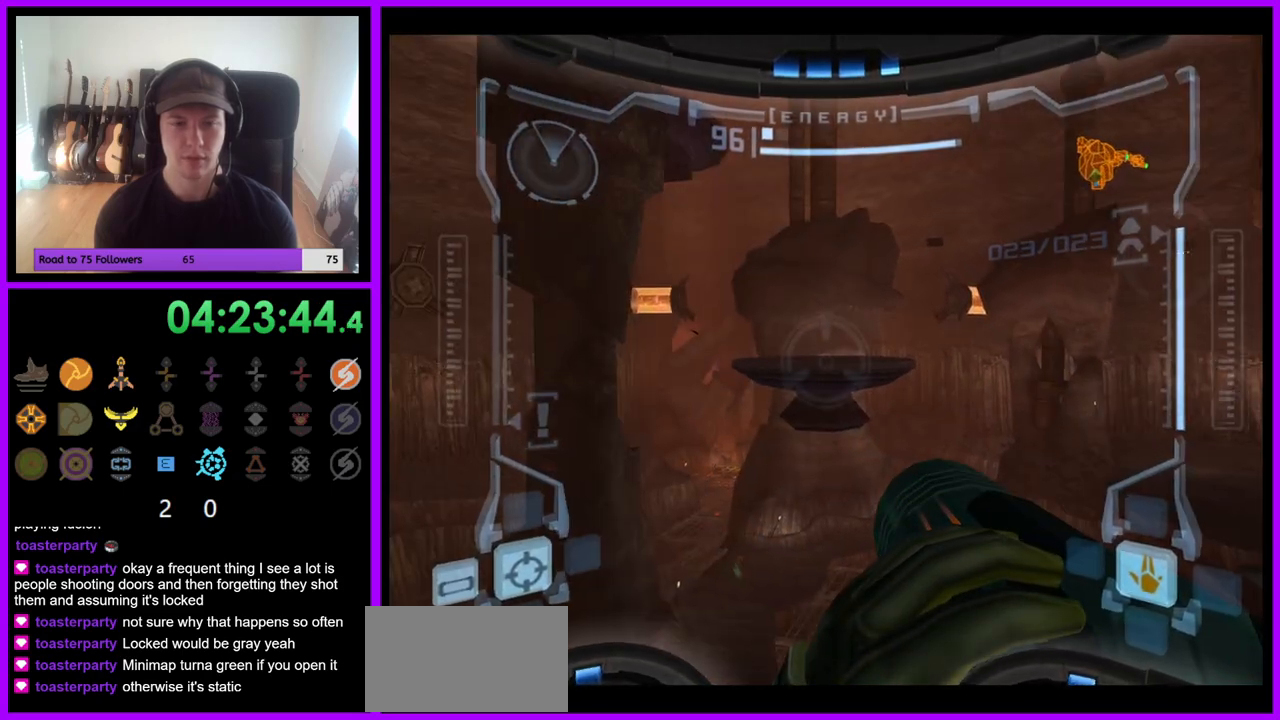
{"buttons": ["R1"], "left_stick": "center", "right_stick": "center", "events": [[50, "left_stick", "right"], [283, "left_stick", "center"]]}
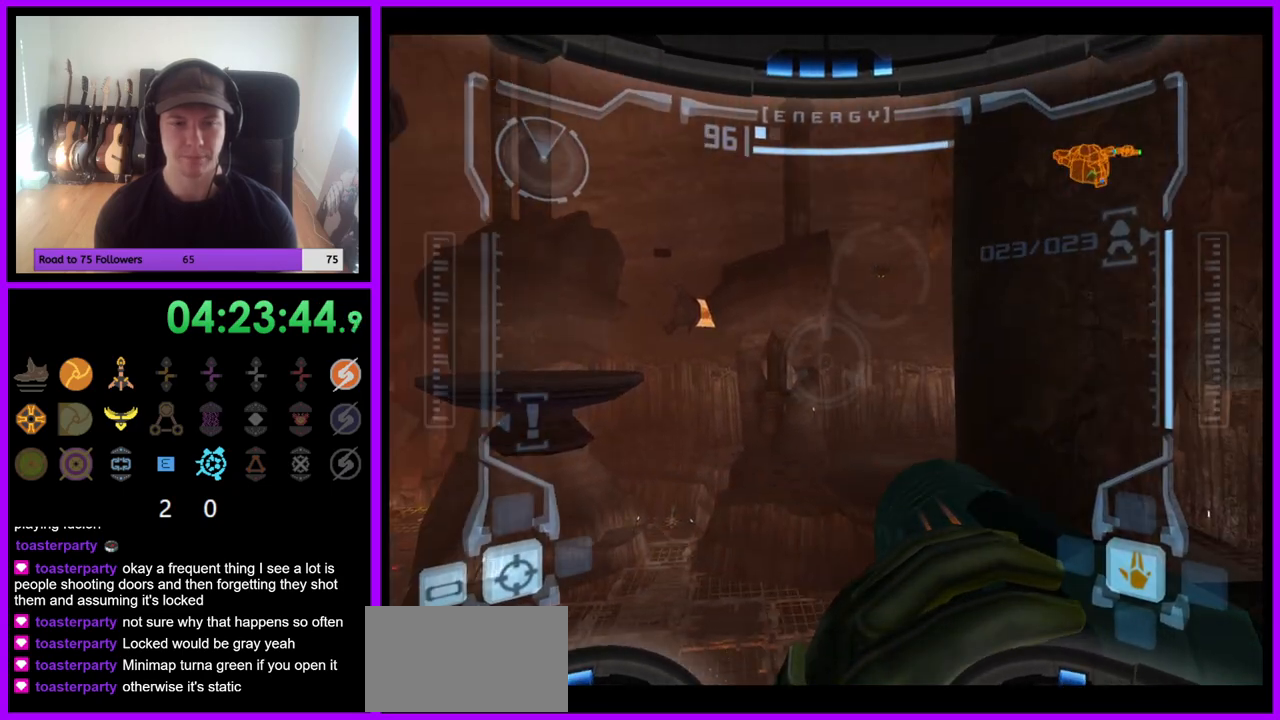
{"buttons": ["R1"], "left_stick": "center", "right_stick": "center", "events": [[50, "left_stick", "right"], [150, "left_stick", "center"]]}
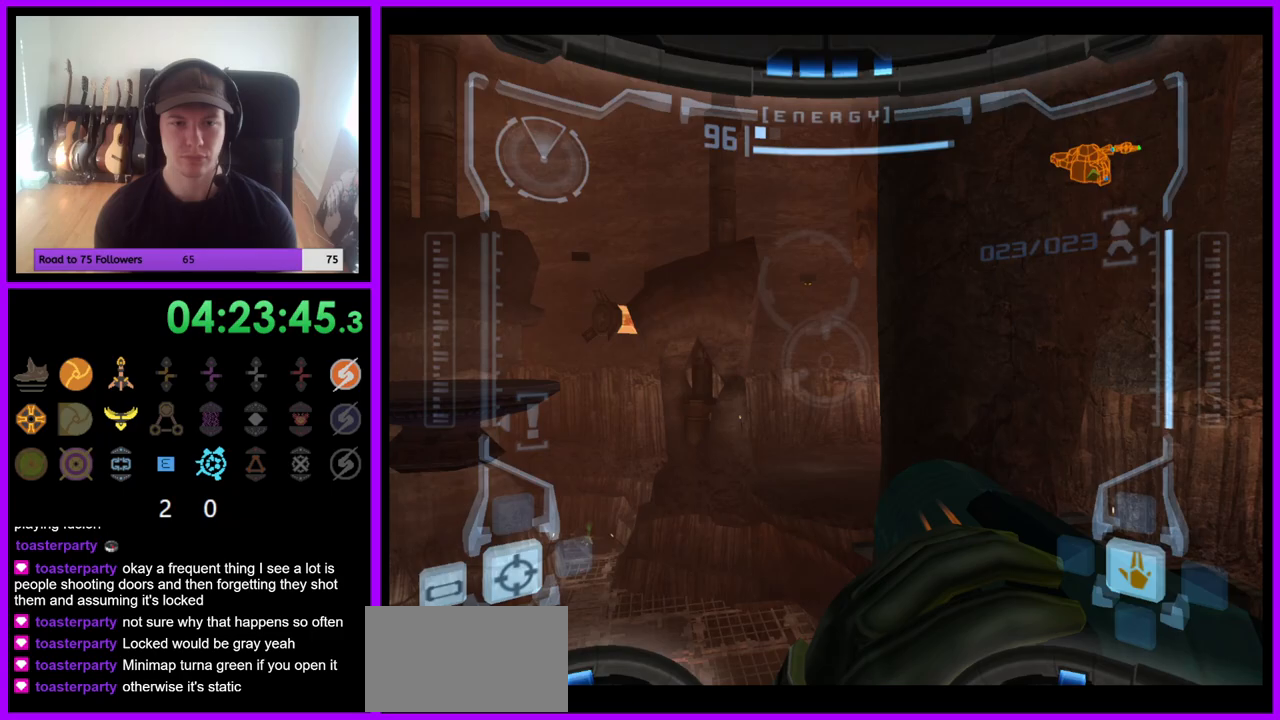
{"buttons": ["R1"], "left_stick": "center", "right_stick": "center", "events": [[100, "left_stick", "left"], [500, "left_stick", "center"]]}
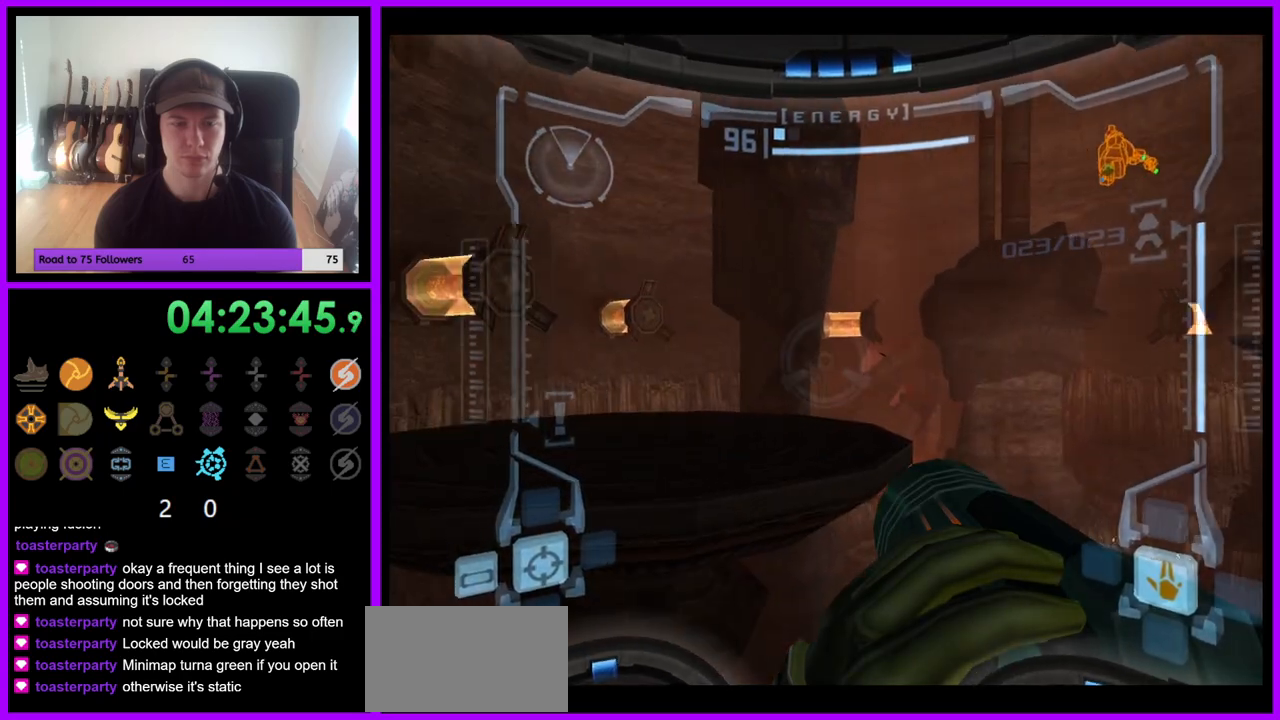
{"buttons": ["R1"], "left_stick": "right", "right_stick": "center", "events": [[83, "left_stick", "right"]]}
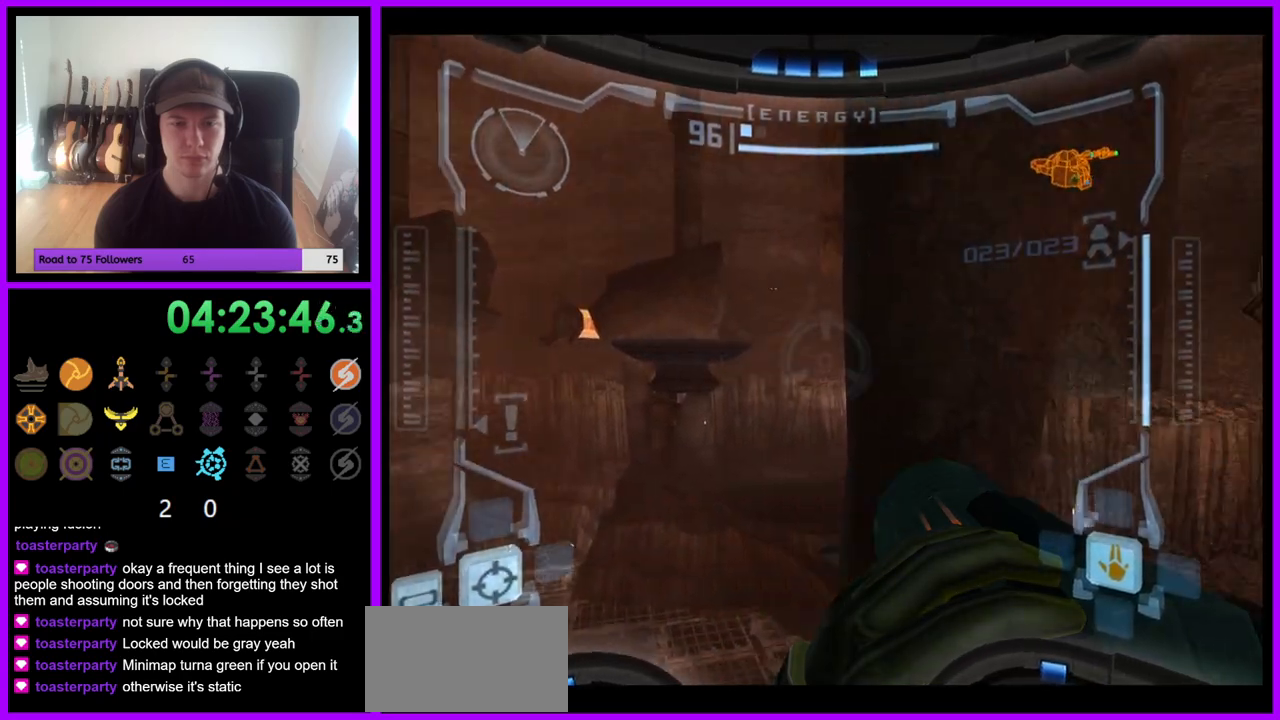
{"buttons": ["R1"], "left_stick": "right", "right_stick": "center", "events": []}
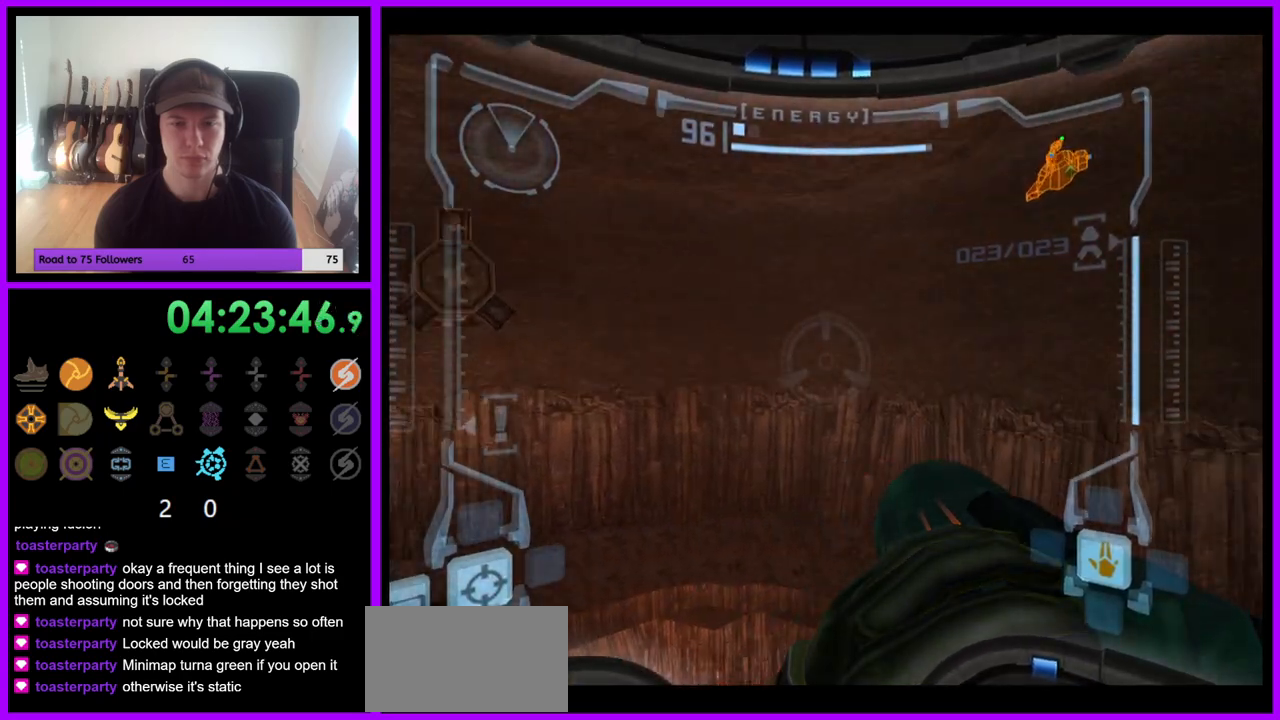
{"buttons": ["R1"], "left_stick": "right", "right_stick": "center", "events": [[50, "left_stick", "center"], [500, "left_stick", "right"]]}
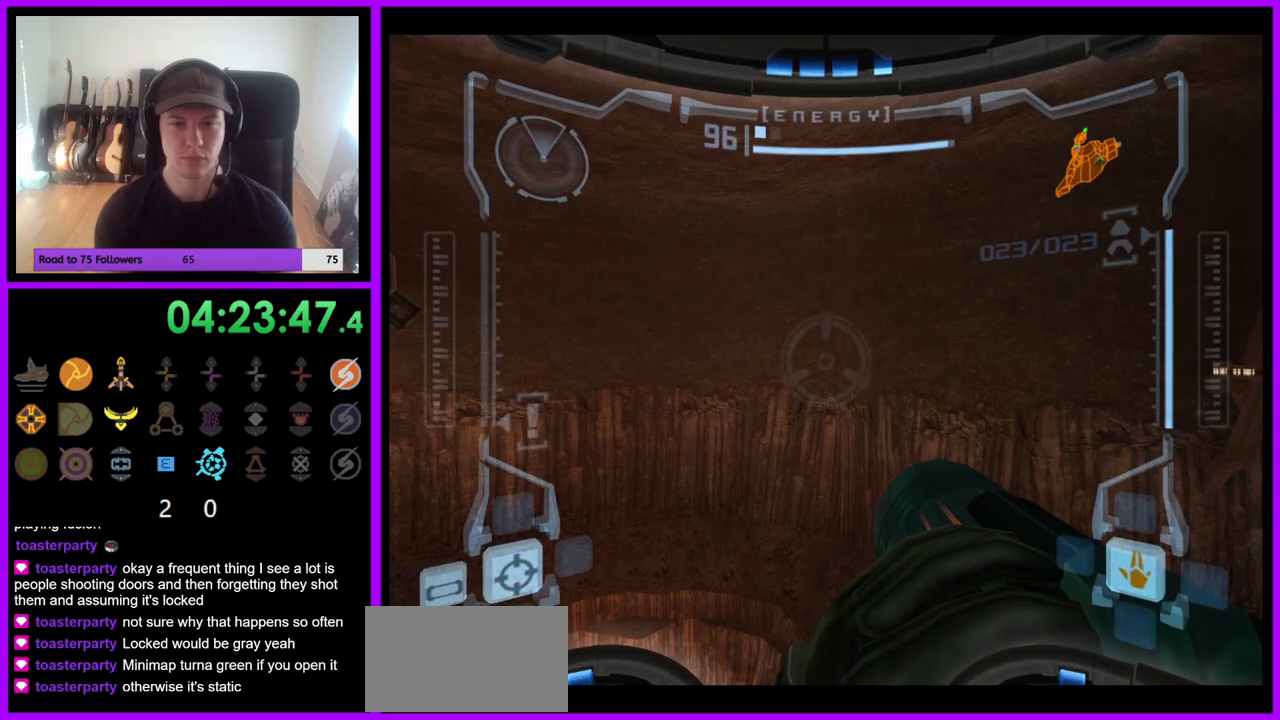
{"buttons": ["R1"], "left_stick": "center", "right_stick": "center", "events": [[133, "left_stick", "center"]]}